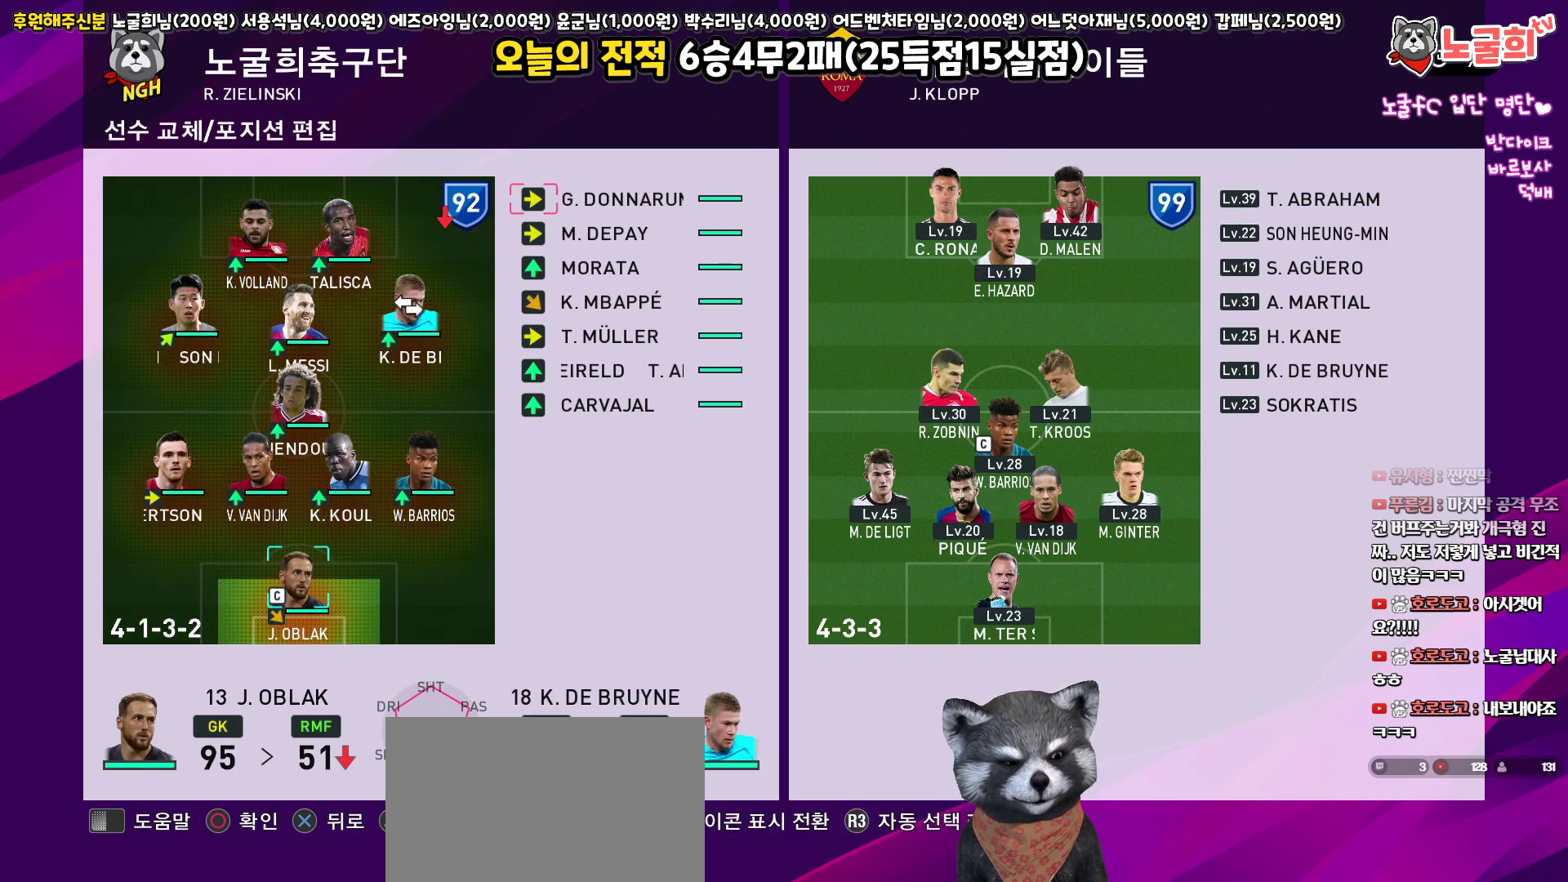
Gameplay with a controller (PlayStation layout); each line is a JSON object with the inputs held at the frame after it. "events" lists button and stick changes between this image and that frame as [ms after this image, input, new state], when the widget could be followed in between.
{"buttons": ["DPAD_UP"], "left_stick": "center", "right_stick": "center", "events": [[50, "DPAD_RIGHT", "down"], [150, "DPAD_RIGHT", "up"], [283, "DPAD_UP", "down"], [367, "DPAD_UP", "up"], [450, "DPAD_UP", "down"]]}
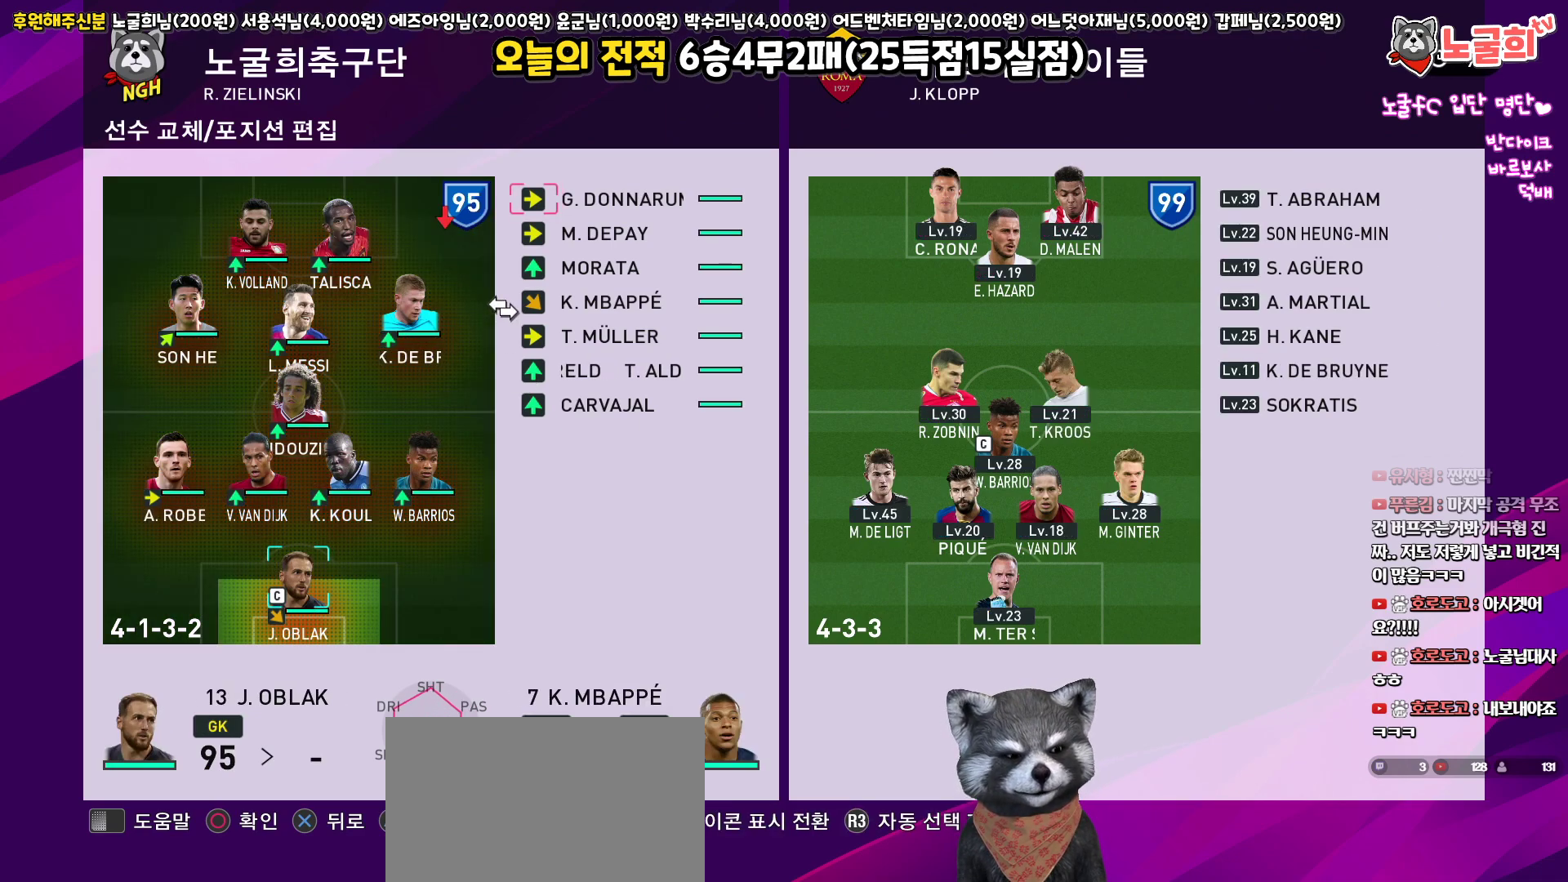
{"buttons": ["DPAD_UP"], "left_stick": "center", "right_stick": "center", "events": [[50, "DPAD_UP", "up"], [133, "DPAD_UP", "down"], [217, "DPAD_UP", "up"], [333, "DPAD_UP", "down"], [367, "DPAD_UP", "up"], [500, "DPAD_UP", "down"]]}
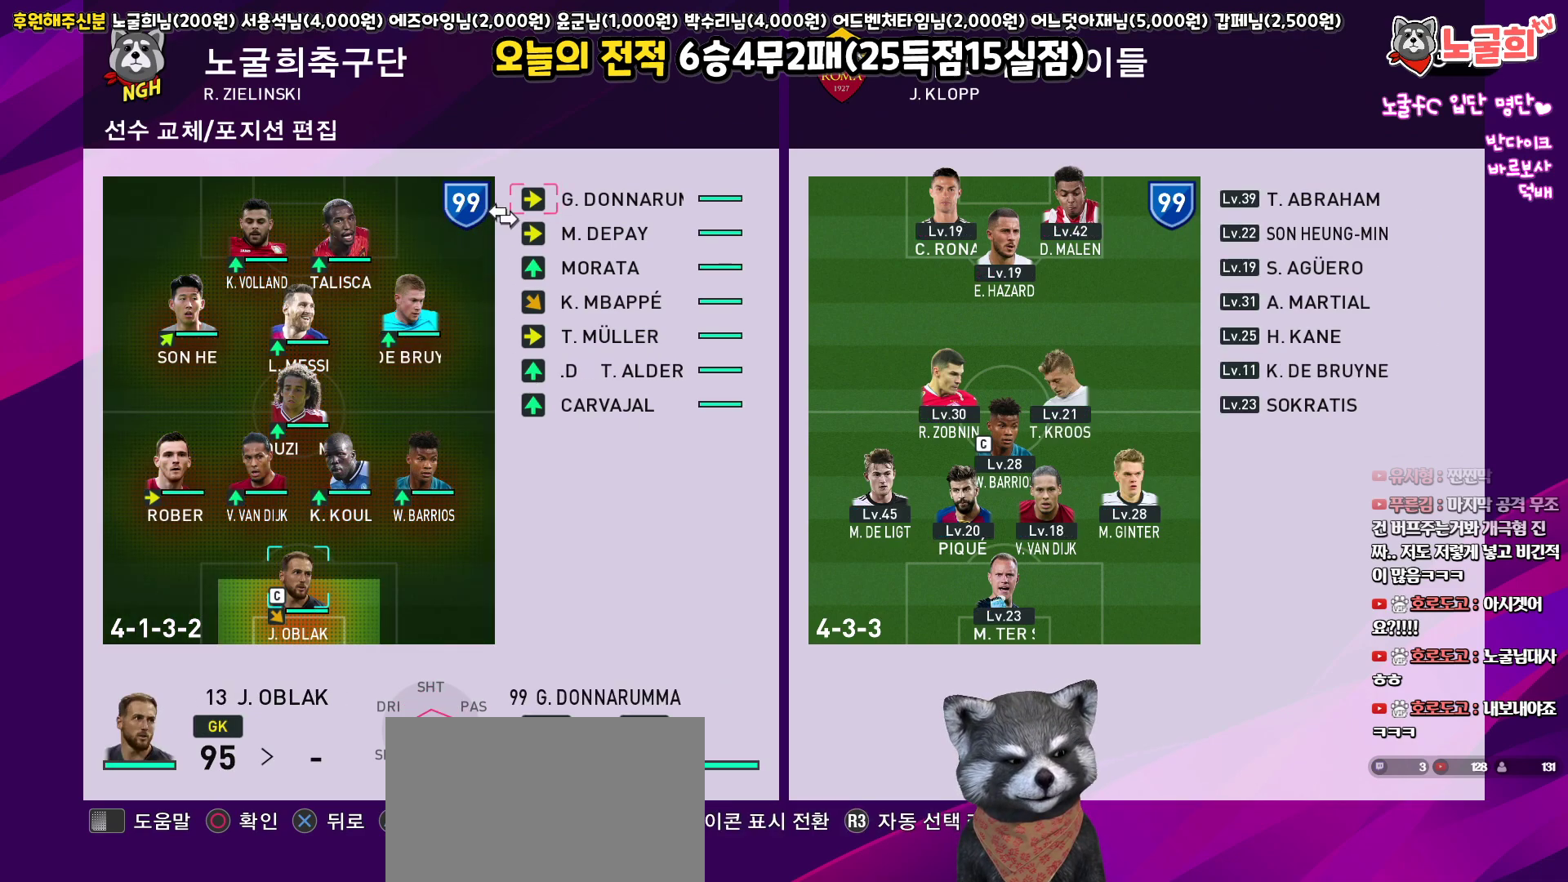
{"buttons": [], "left_stick": "center", "right_stick": "center", "events": [[117, "CIRCLE", "down"], [117, "DPAD_UP", "up"], [217, "CIRCLE", "up"], [350, "DPAD_LEFT", "down"], [450, "DPAD_LEFT", "up"]]}
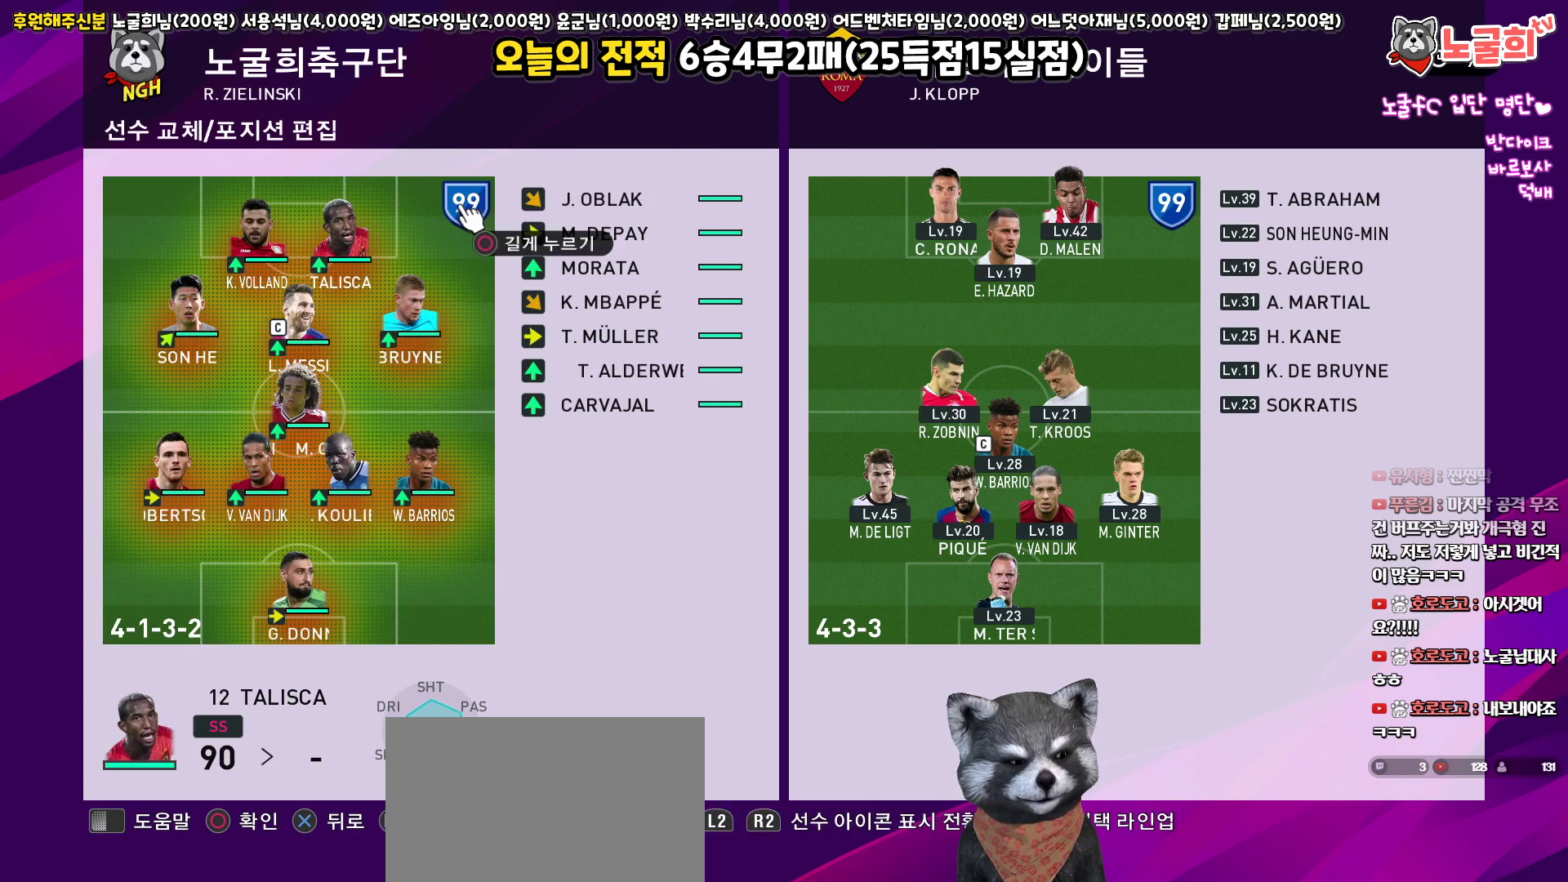
{"buttons": [], "left_stick": "center", "right_stick": "center", "events": [[67, "DPAD_DOWN", "down"], [133, "DPAD_DOWN", "up"], [200, "DPAD_DOWN", "down"], [300, "DPAD_DOWN", "up"], [367, "CROSS", "down"], [467, "CROSS", "up"]]}
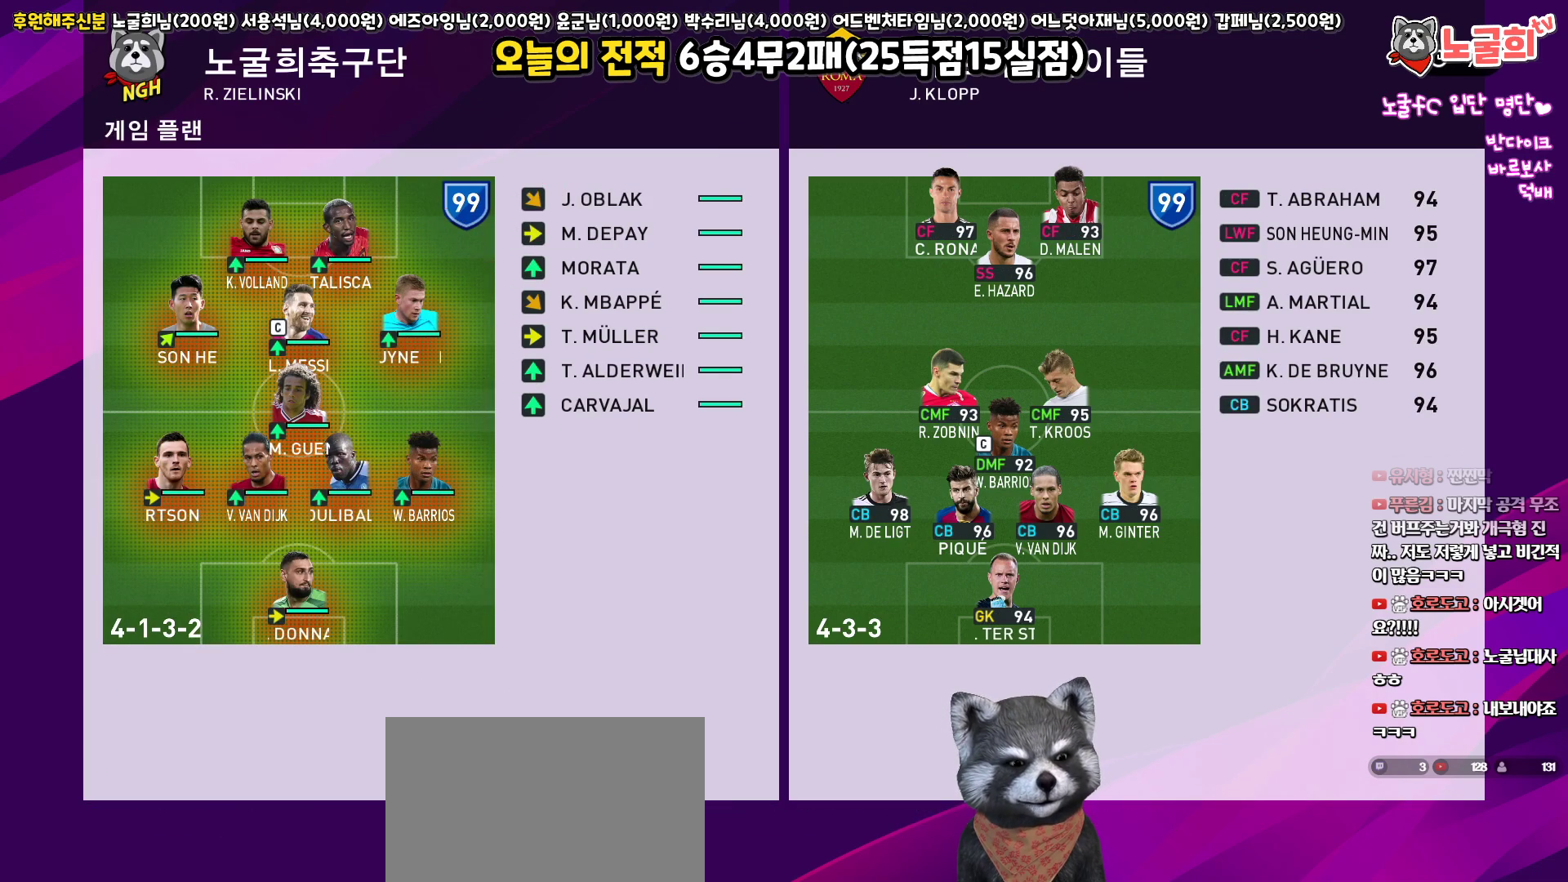
{"buttons": [], "left_stick": "center", "right_stick": "center", "events": [[200, "DPAD_RIGHT", "down"], [333, "DPAD_RIGHT", "up"]]}
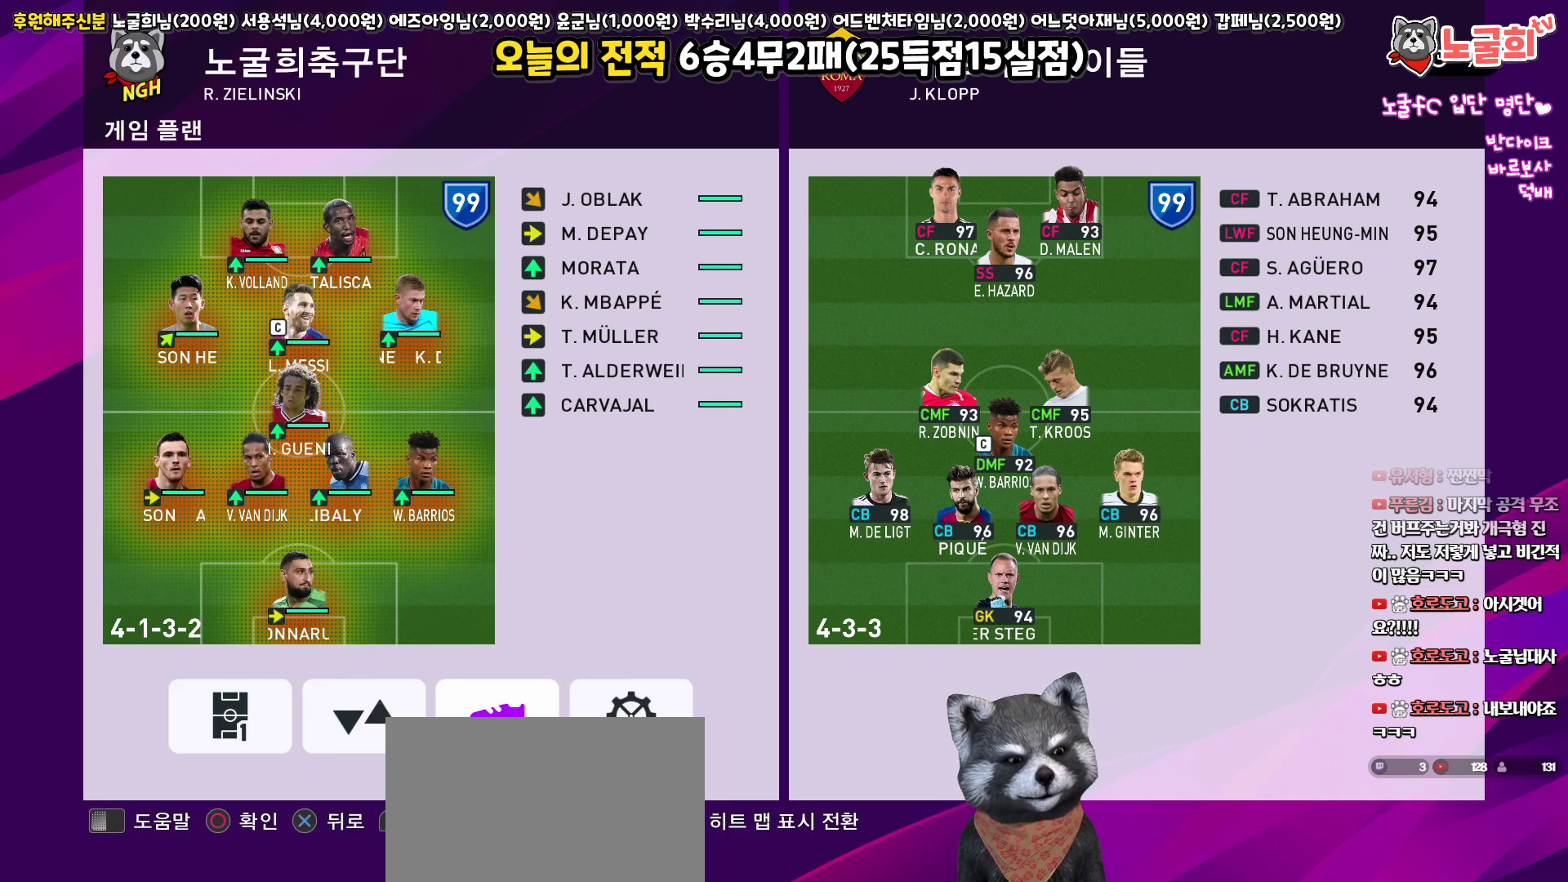
{"buttons": ["CIRCLE"], "left_stick": "center", "right_stick": "center", "events": [[83, "DPAD_RIGHT", "down"], [167, "DPAD_RIGHT", "up"], [350, "DPAD_LEFT", "down"], [433, "DPAD_LEFT", "up"], [500, "CIRCLE", "down"]]}
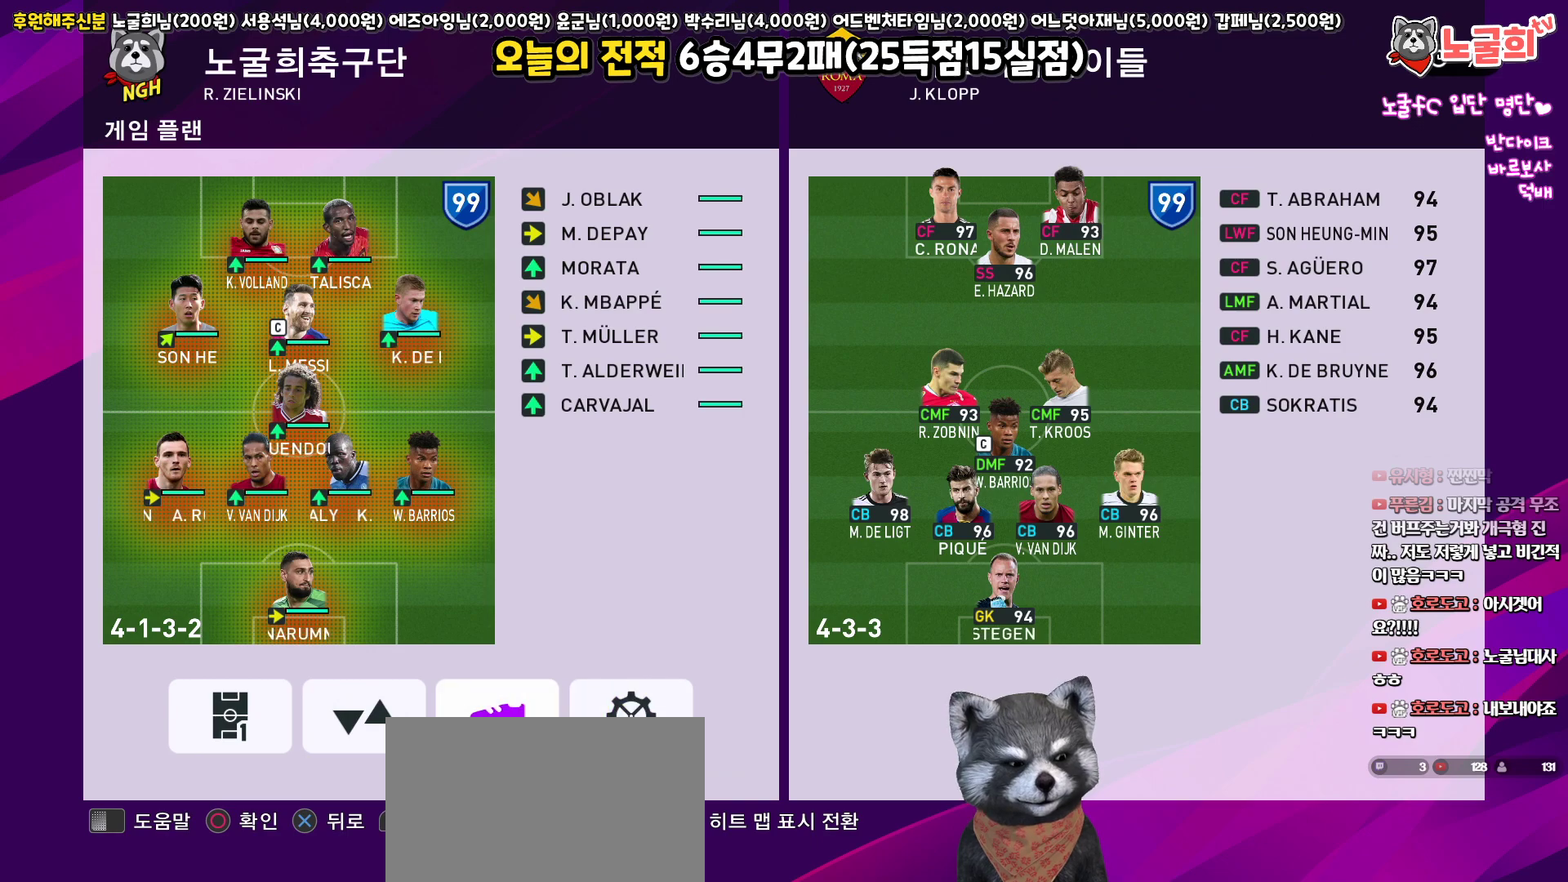
{"buttons": [], "left_stick": "center", "right_stick": "center", "events": [[100, "CIRCLE", "up"], [233, "CIRCLE", "down"], [317, "CIRCLE", "up"]]}
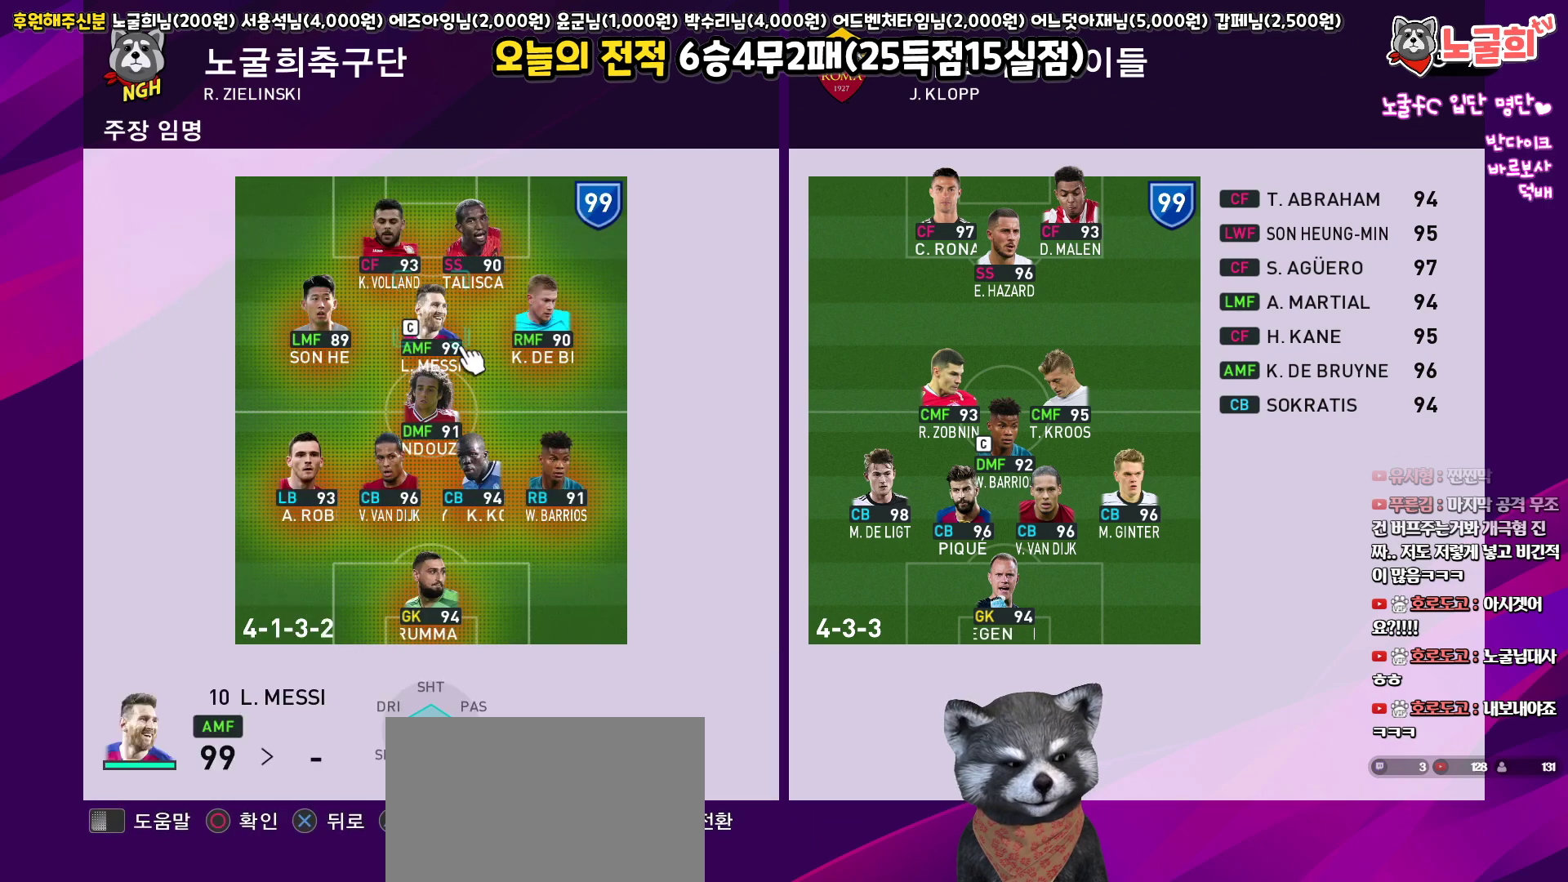
{"buttons": [], "left_stick": "center", "right_stick": "center", "events": [[300, "DPAD_DOWN", "down"], [383, "DPAD_DOWN", "up"]]}
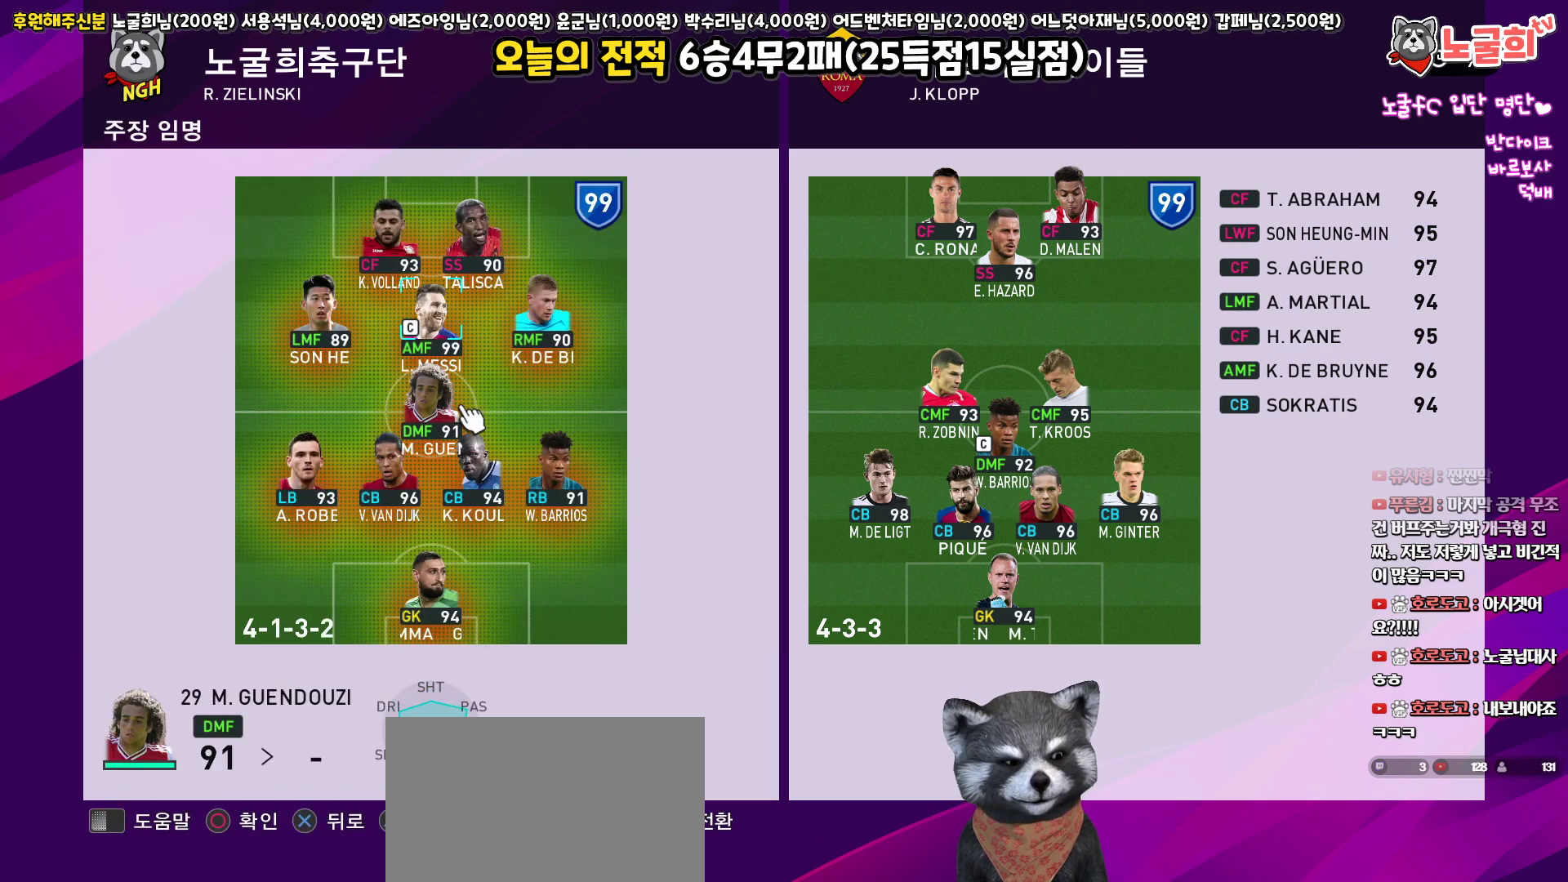
{"buttons": [], "left_stick": "center", "right_stick": "center", "events": [[250, "DPAD_DOWN", "down"], [333, "DPAD_DOWN", "up"]]}
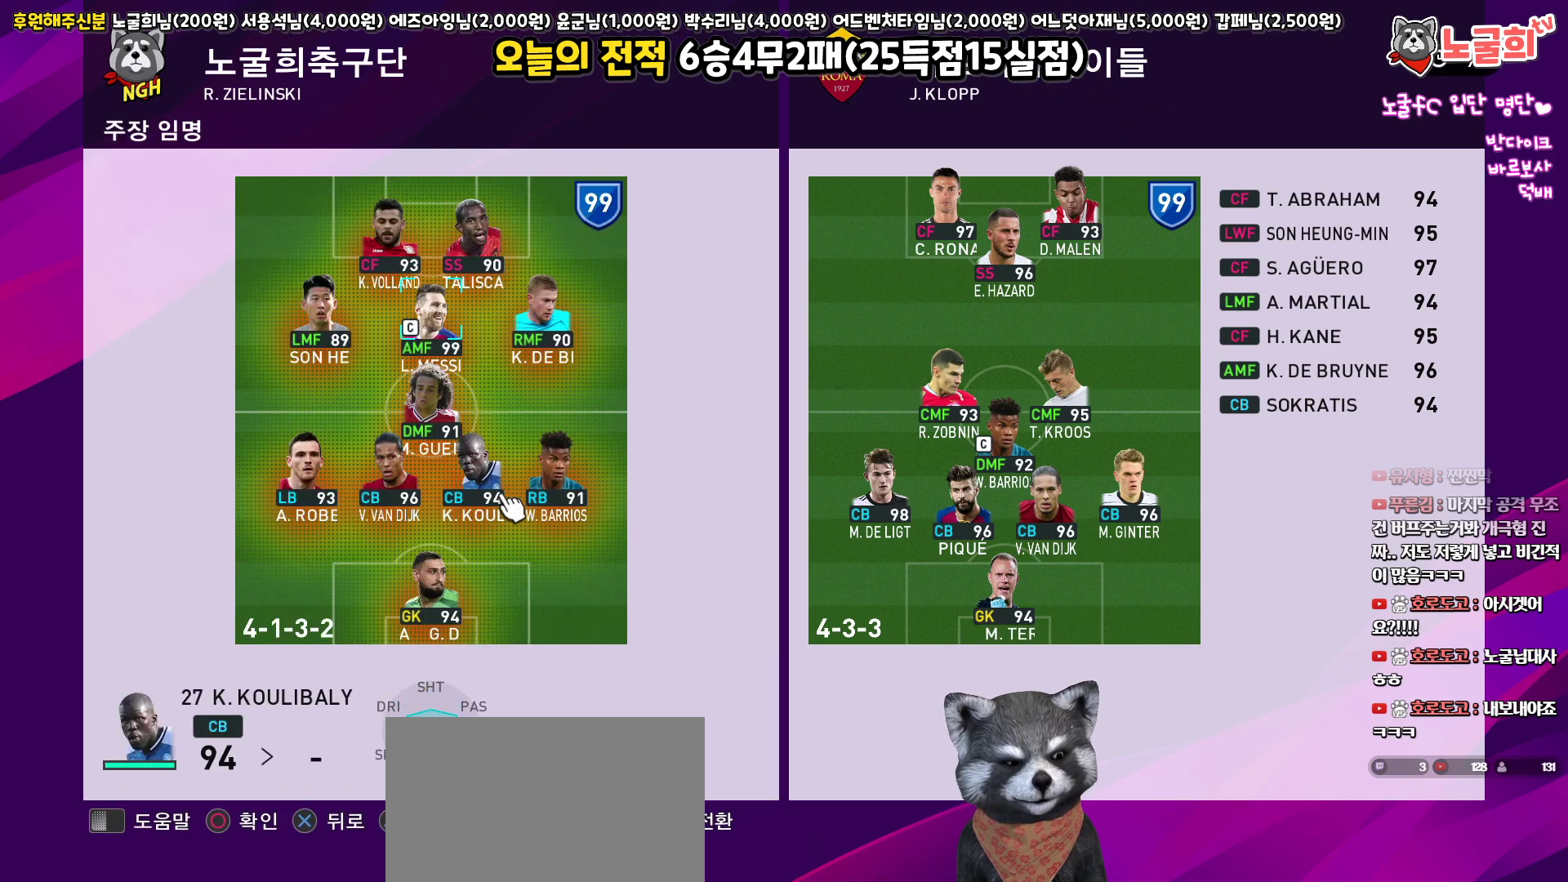
{"buttons": [], "left_stick": "center", "right_stick": "center", "events": [[367, "CIRCLE", "down"], [450, "CIRCLE", "up"]]}
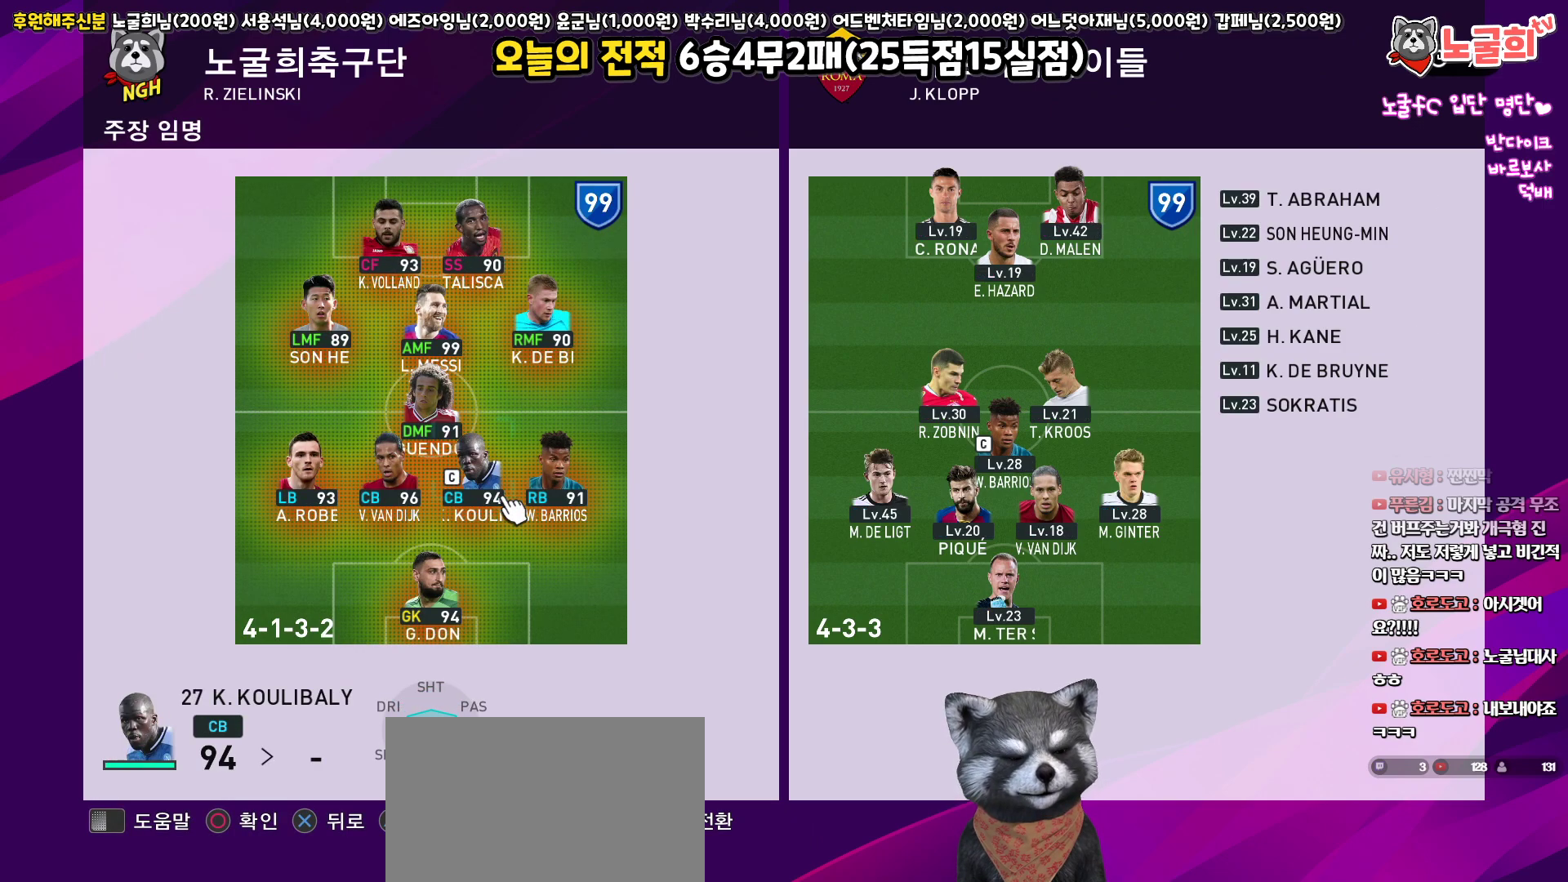
{"buttons": ["DPAD_DOWN"], "left_stick": "center", "right_stick": "center", "events": [[133, "CROSS", "down"], [217, "CROSS", "up"], [350, "DPAD_DOWN", "down"]]}
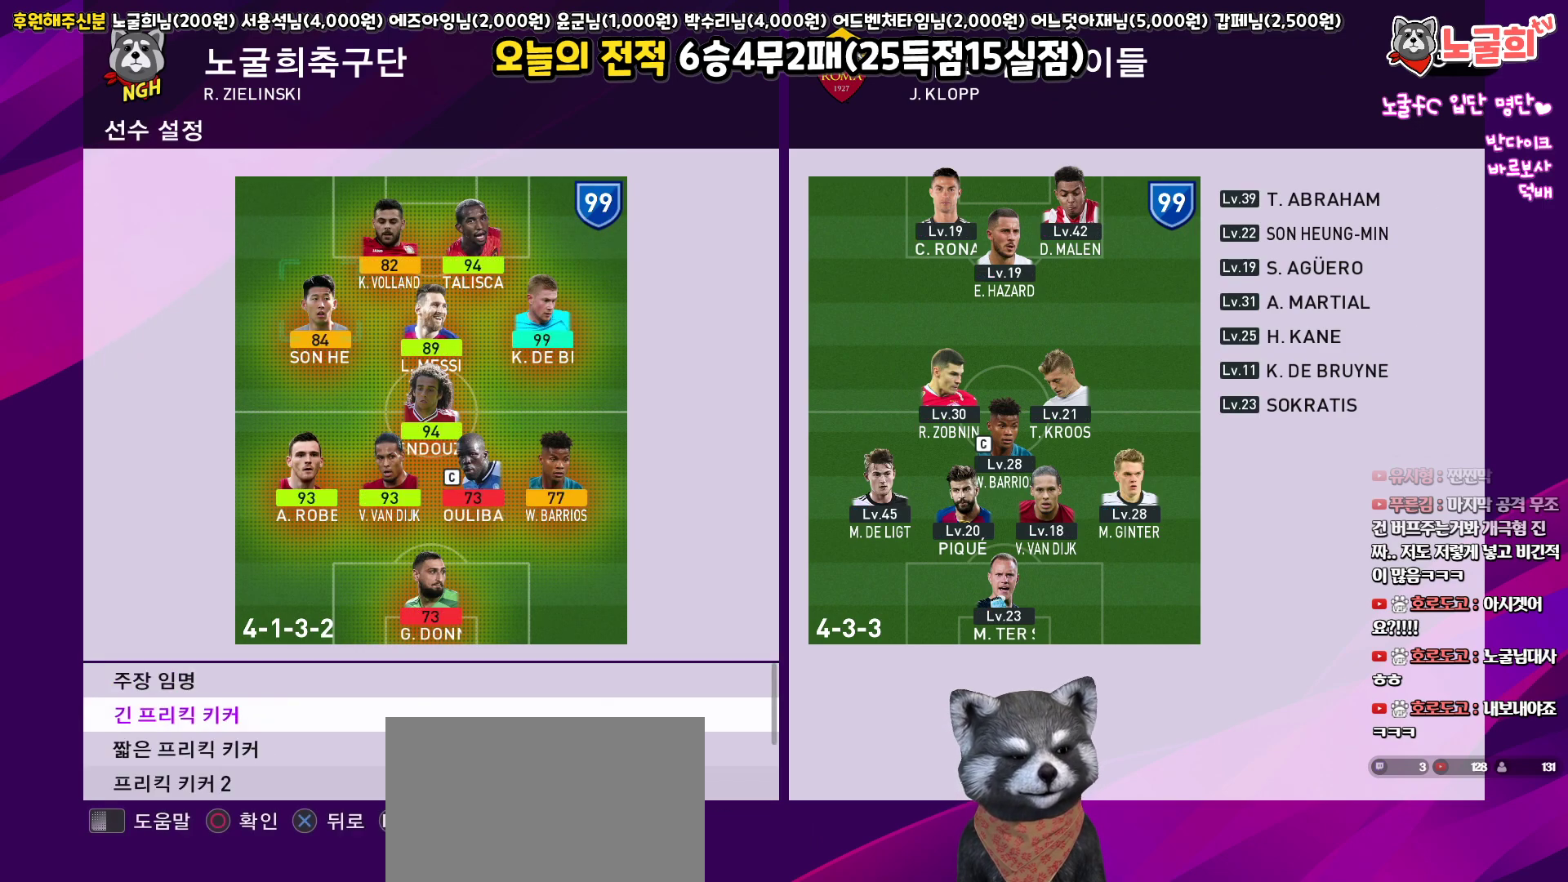
{"buttons": ["DPAD_DOWN"], "left_stick": "center", "right_stick": "center", "events": []}
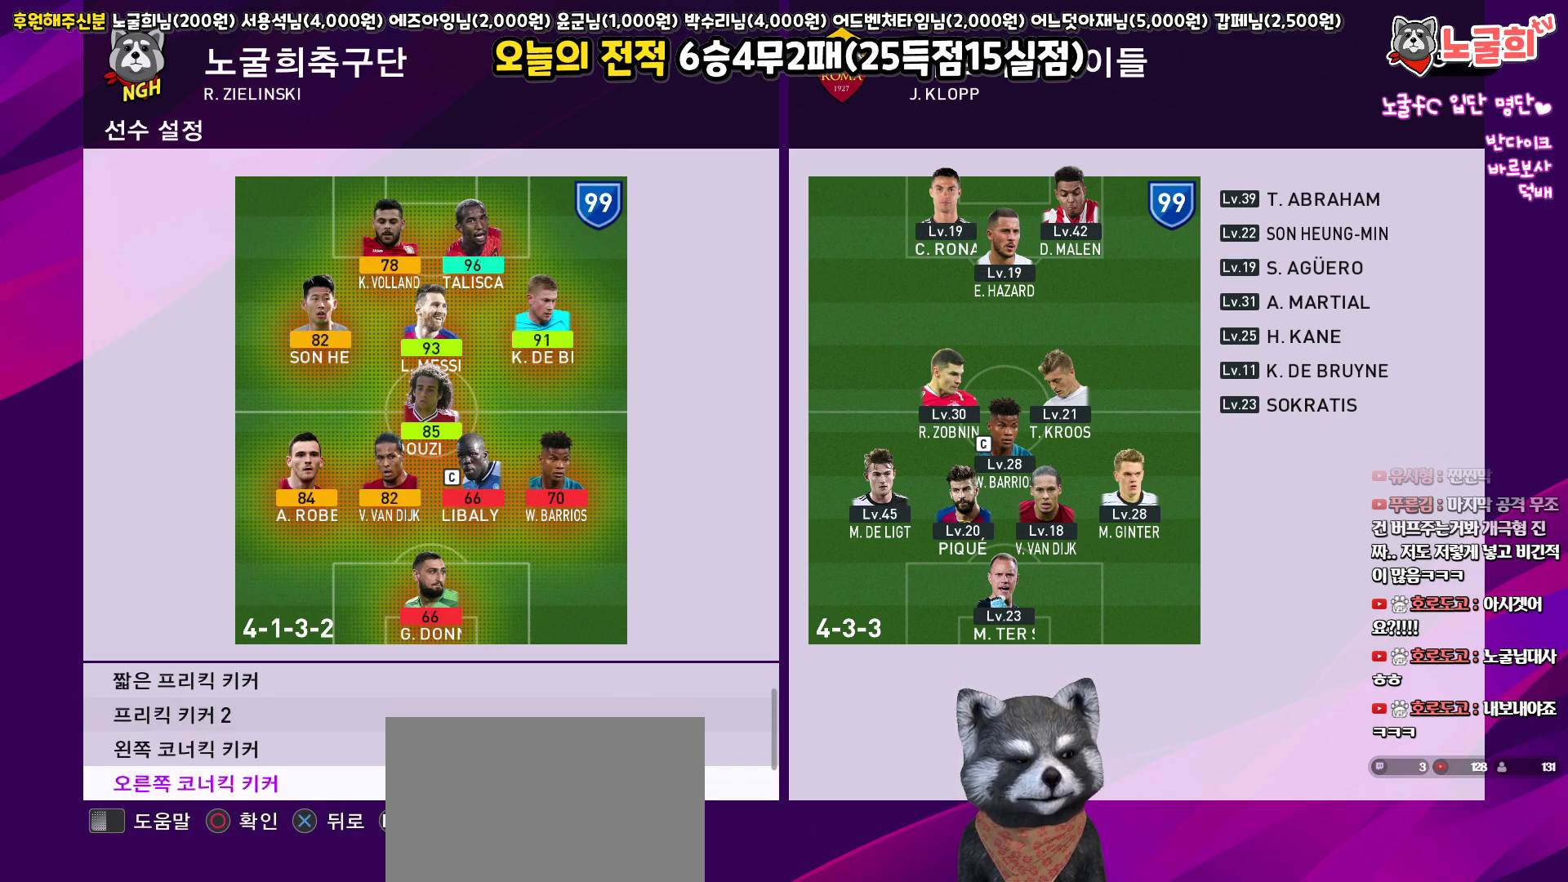
{"buttons": [], "left_stick": "center", "right_stick": "center", "events": [[483, "DPAD_DOWN", "up"]]}
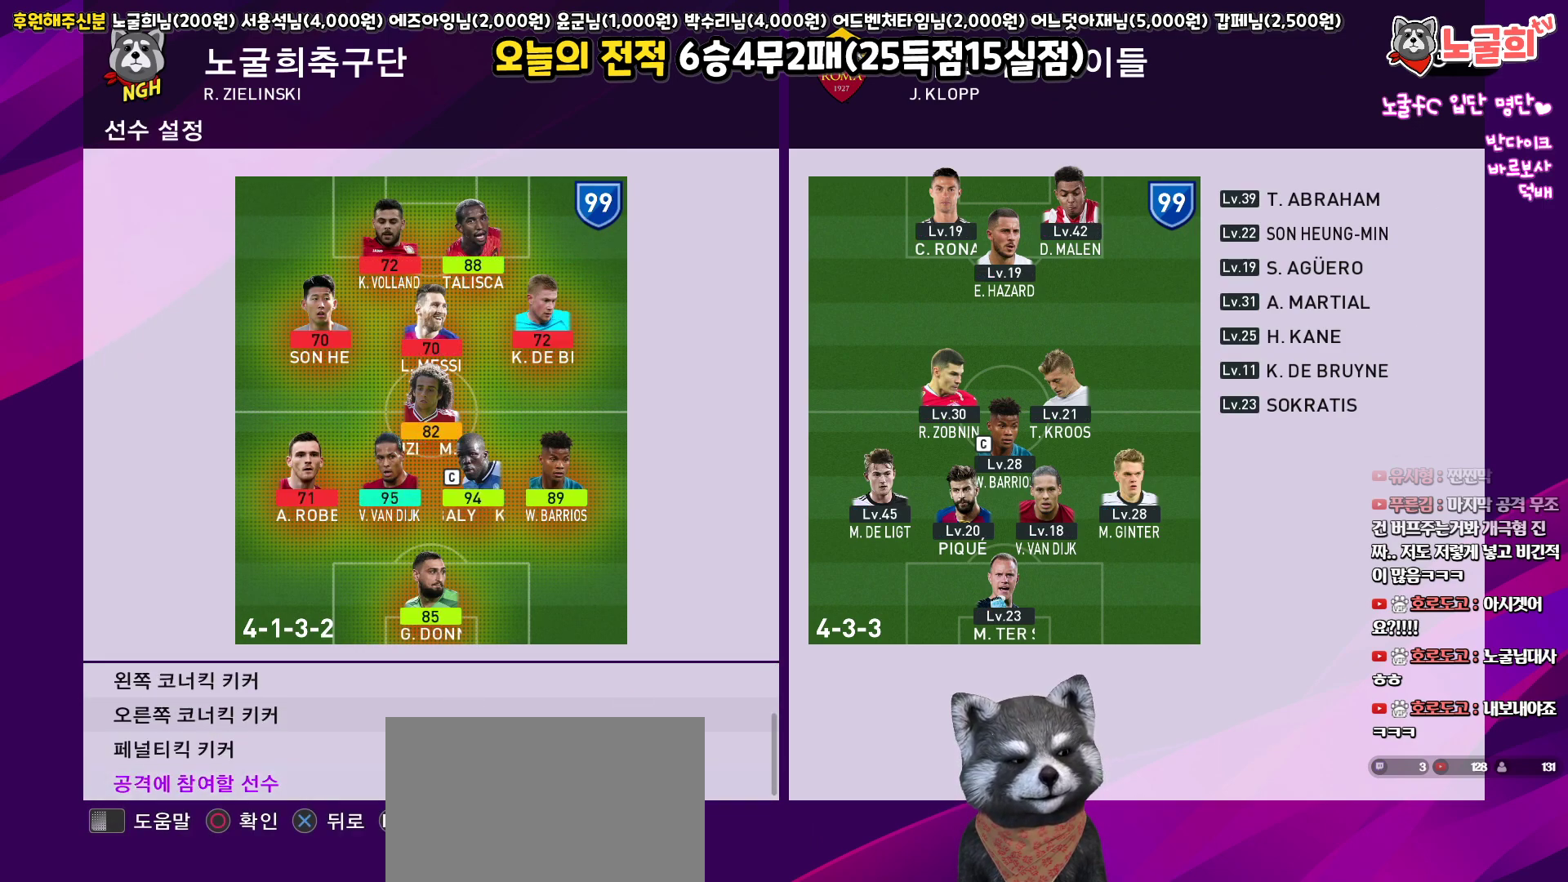
{"buttons": [], "left_stick": "center", "right_stick": "center", "events": [[33, "CIRCLE", "down"], [133, "CIRCLE", "up"]]}
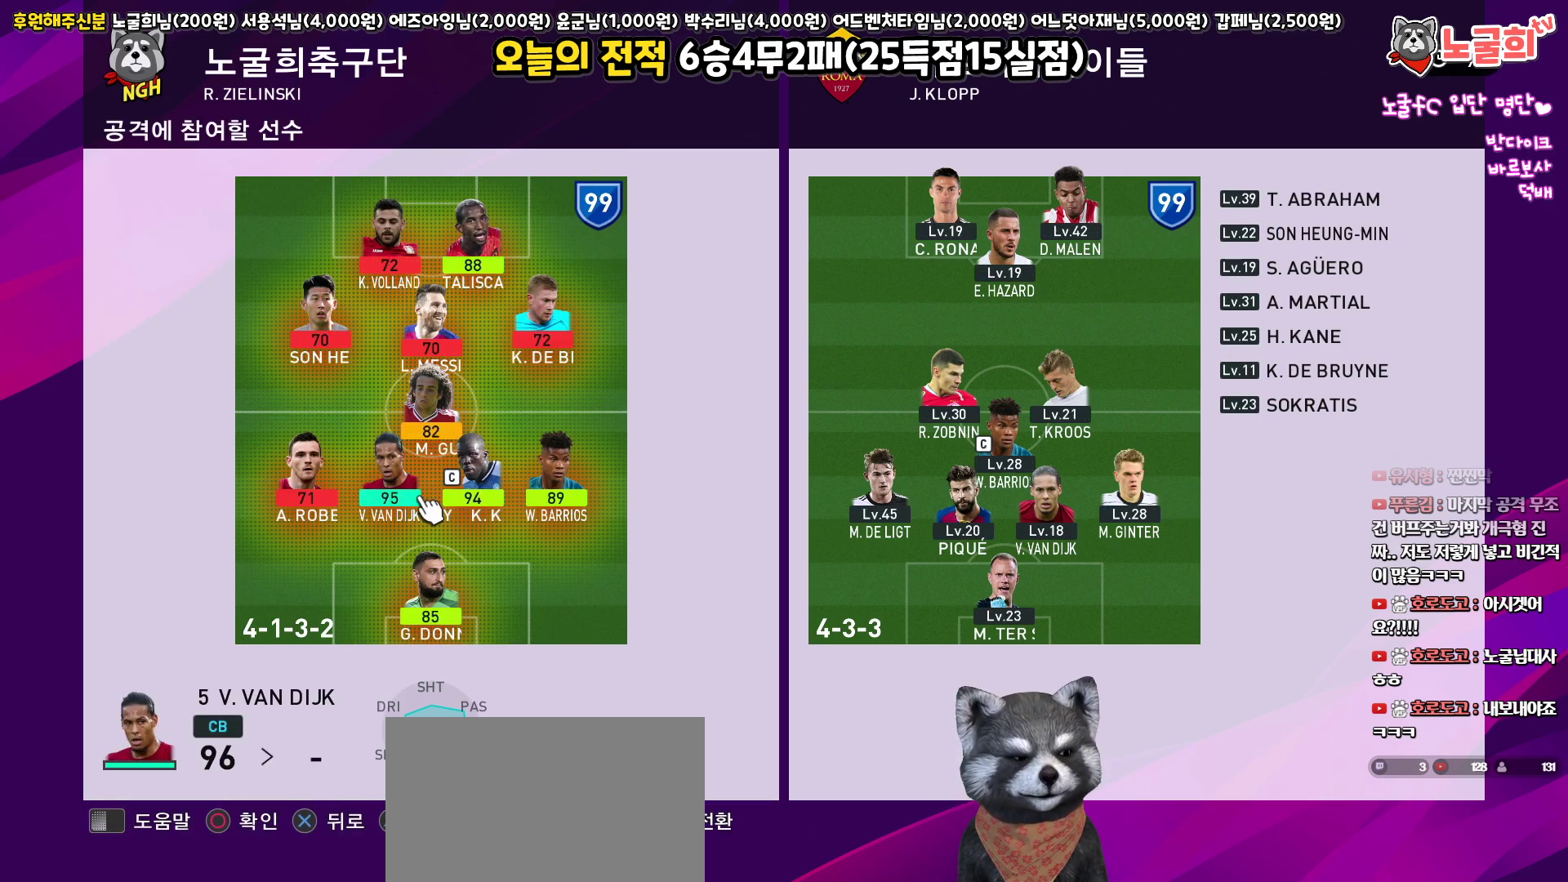
{"buttons": [], "left_stick": "center", "right_stick": "center", "events": [[17, "DPAD_UP", "down"], [100, "DPAD_UP", "up"], [200, "DPAD_UP", "down"], [267, "DPAD_UP", "up"], [350, "DPAD_UP", "down"], [450, "DPAD_UP", "up"]]}
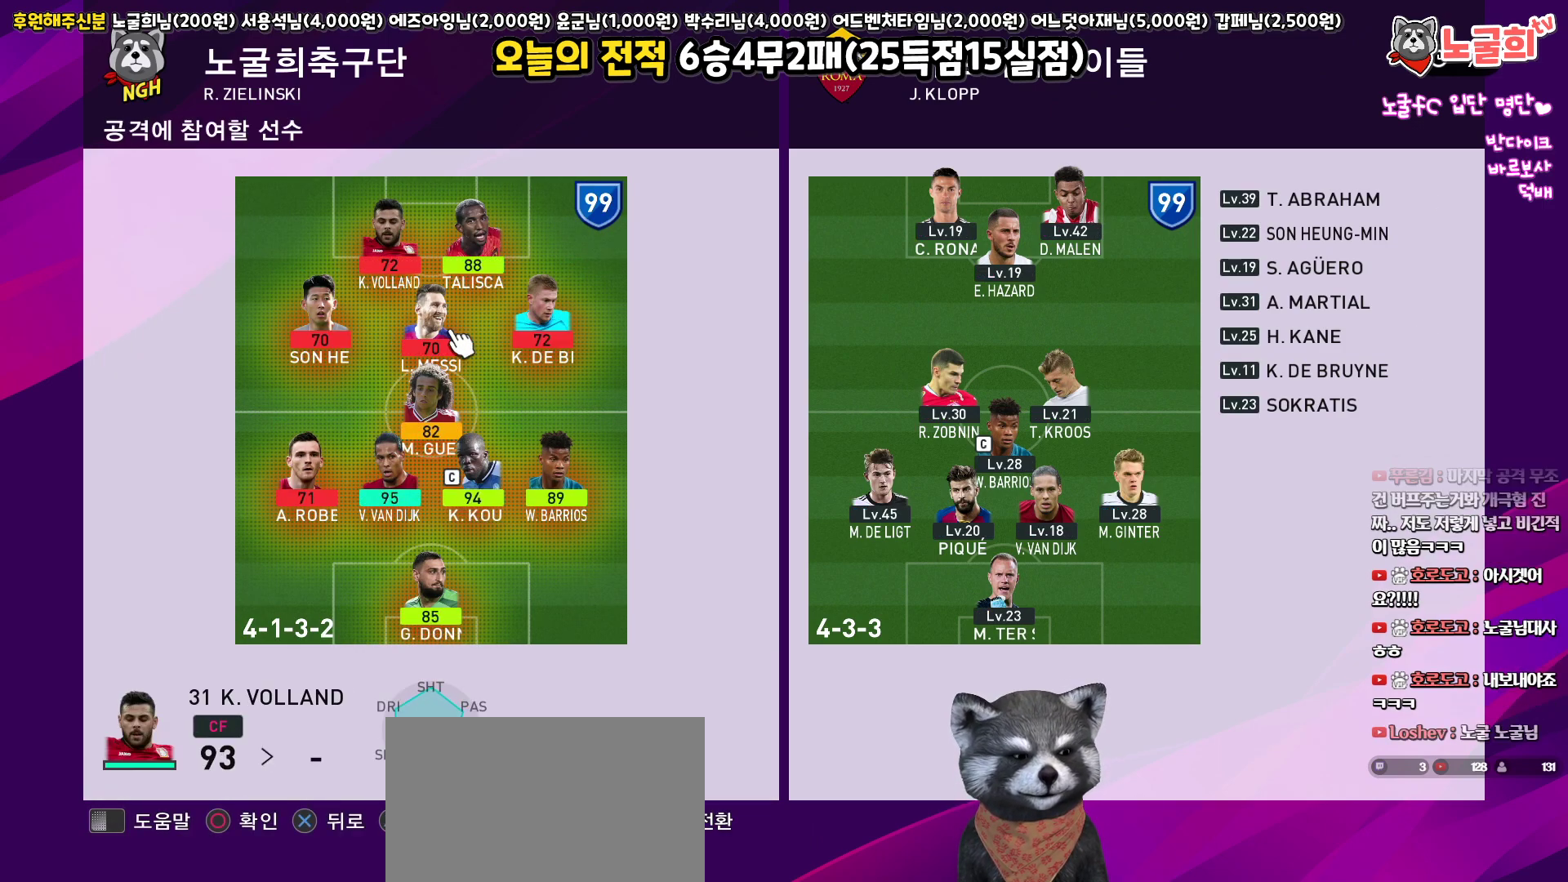
{"buttons": [], "left_stick": "center", "right_stick": "center", "events": [[200, "DPAD_RIGHT", "down"], [300, "DPAD_RIGHT", "up"]]}
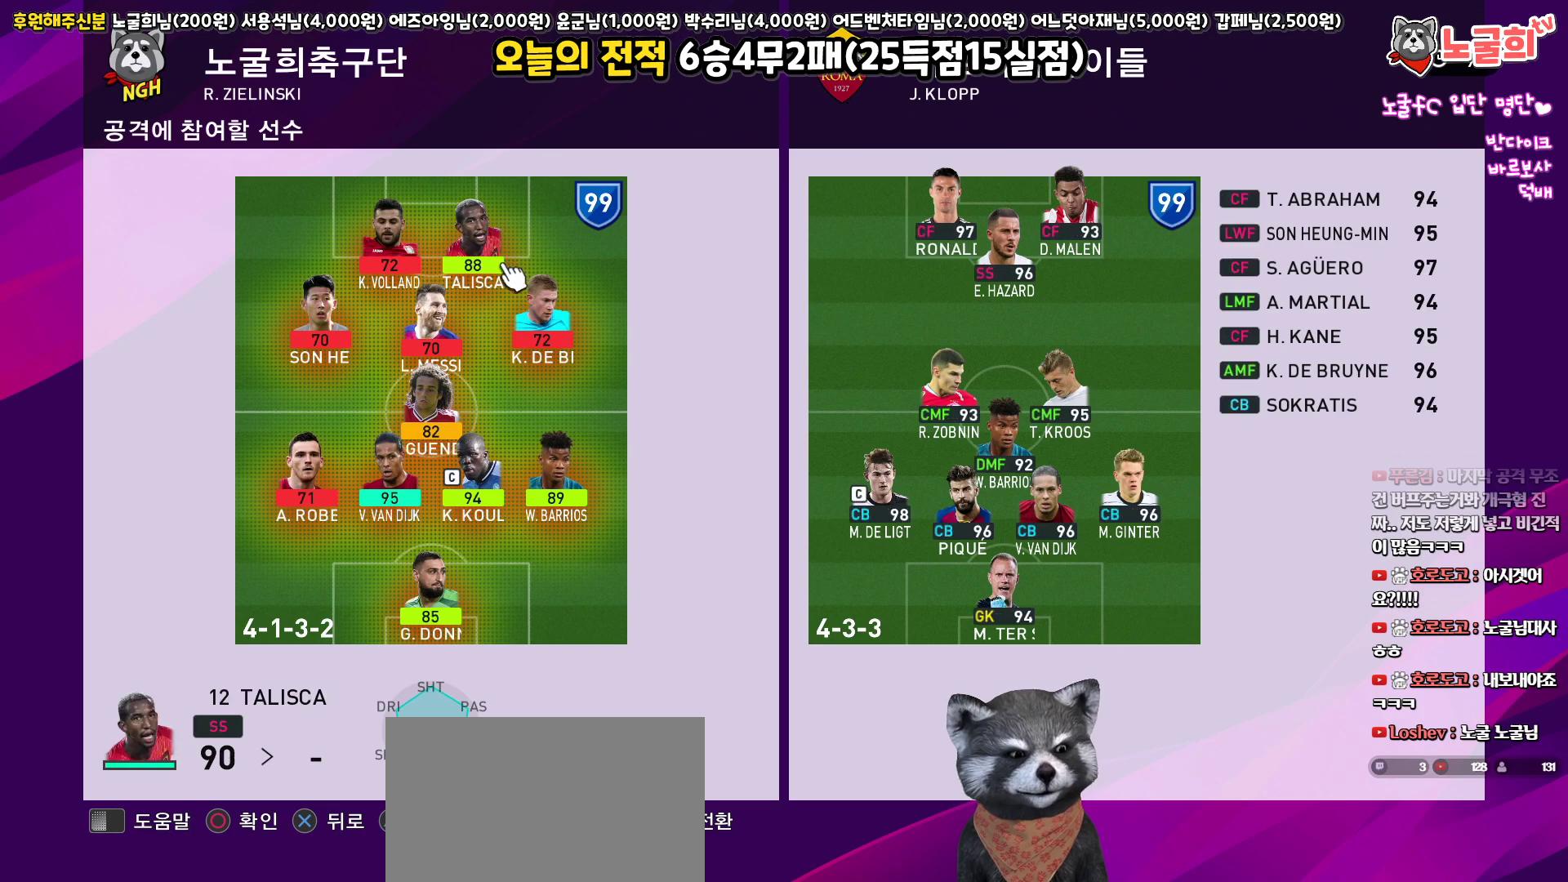
{"buttons": [], "left_stick": "center", "right_stick": "center", "events": []}
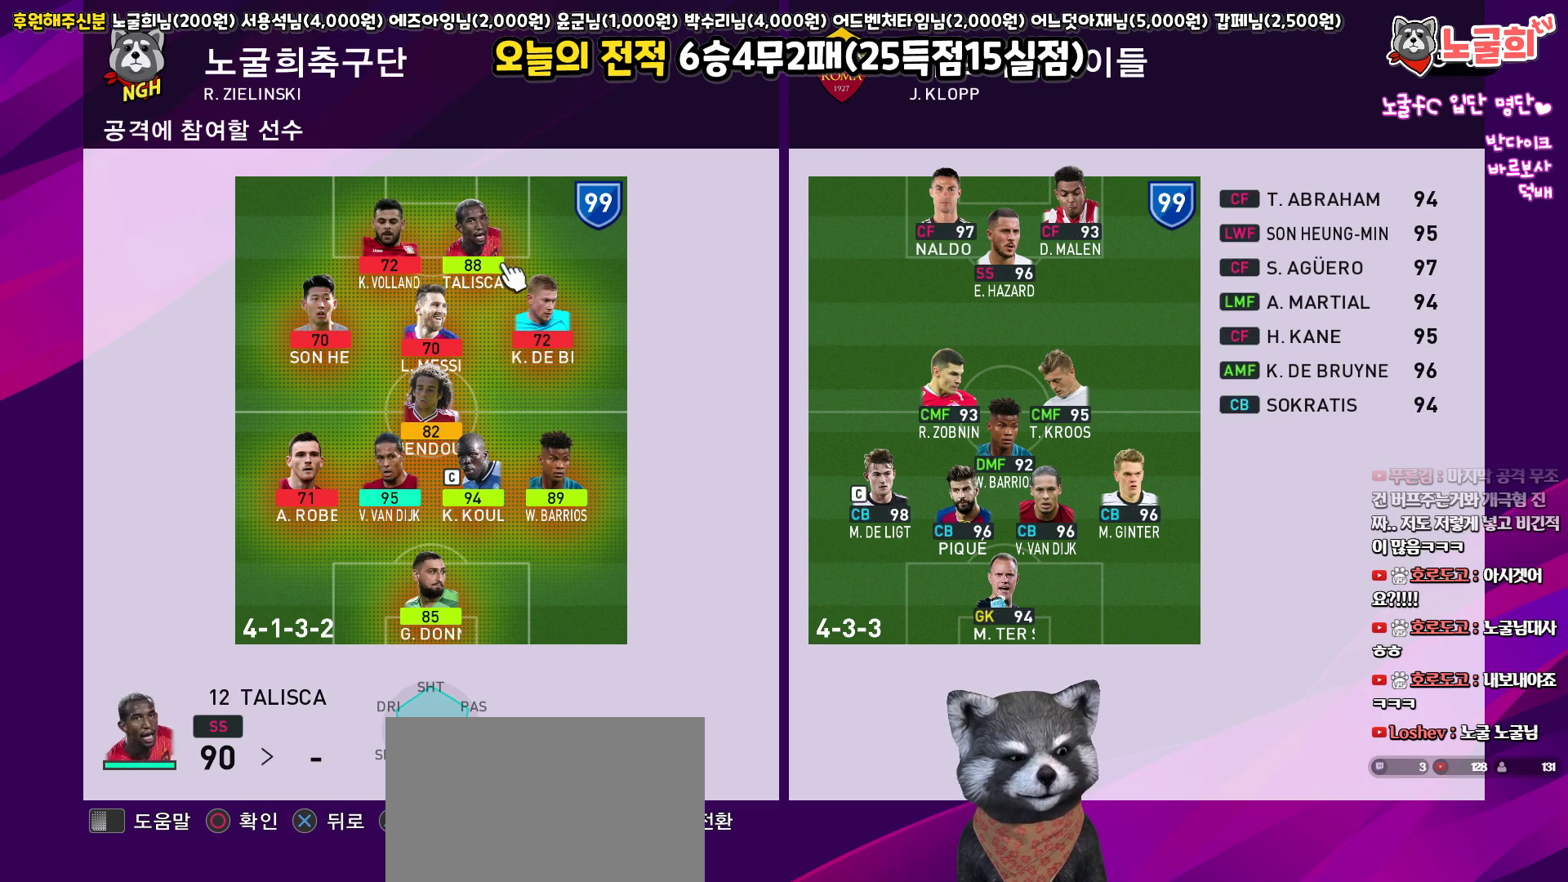
{"buttons": ["CIRCLE"], "left_stick": "center", "right_stick": "center", "events": [[33, "DPAD_LEFT", "down"], [150, "DPAD_LEFT", "up"], [433, "CIRCLE", "down"]]}
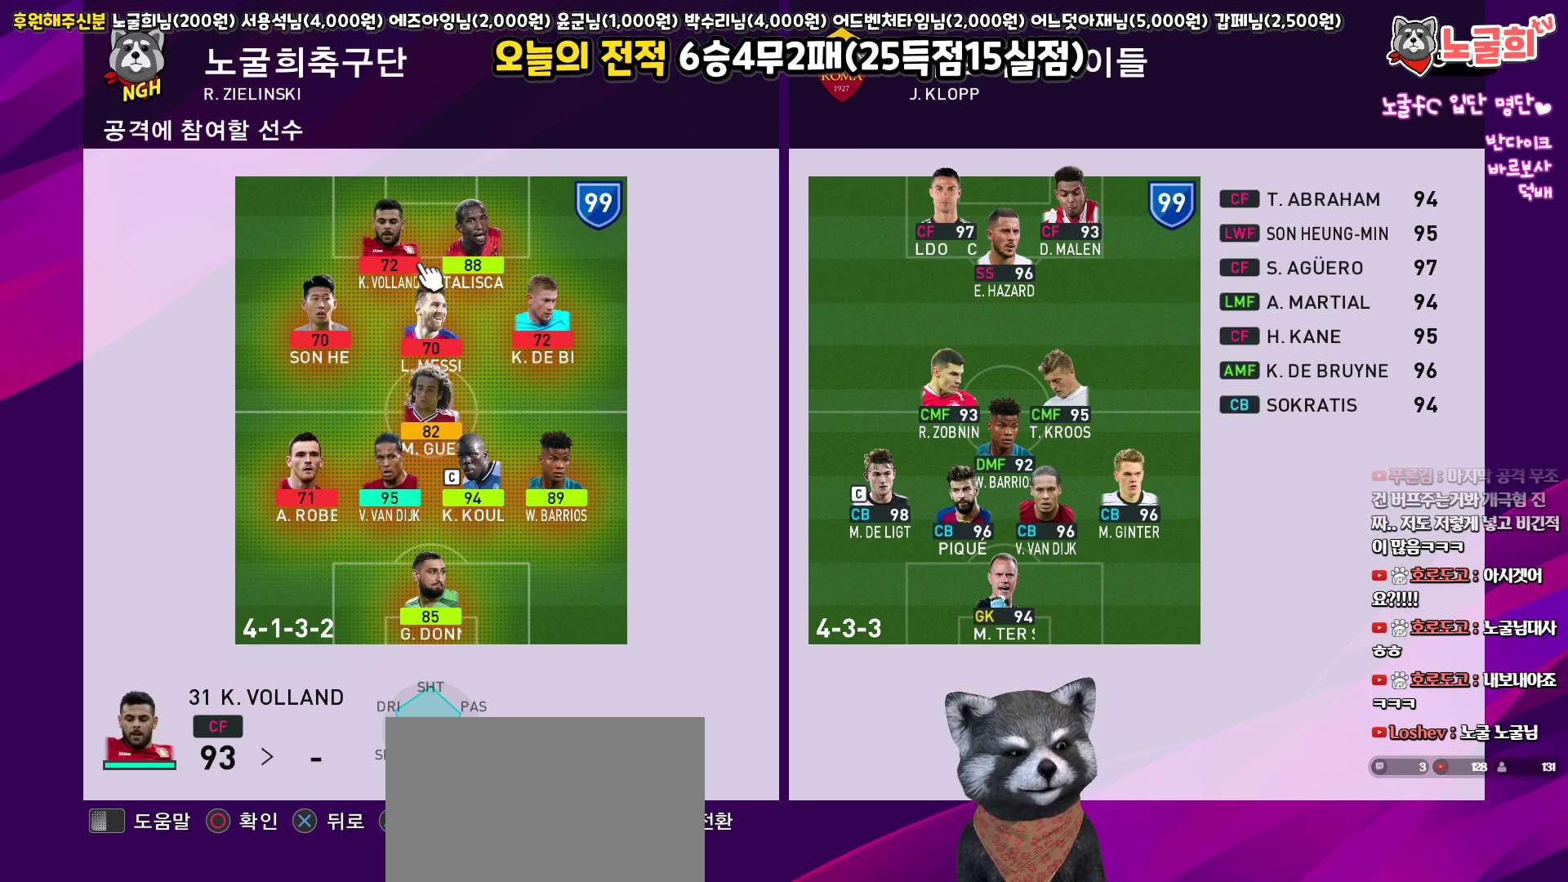
{"buttons": [], "left_stick": "center", "right_stick": "center", "events": [[33, "CIRCLE", "up"], [67, "DPAD_RIGHT", "down"], [150, "DPAD_RIGHT", "up"], [217, "CIRCLE", "down"], [300, "CIRCLE", "up"], [383, "DPAD_DOWN", "down"], [483, "DPAD_DOWN", "up"]]}
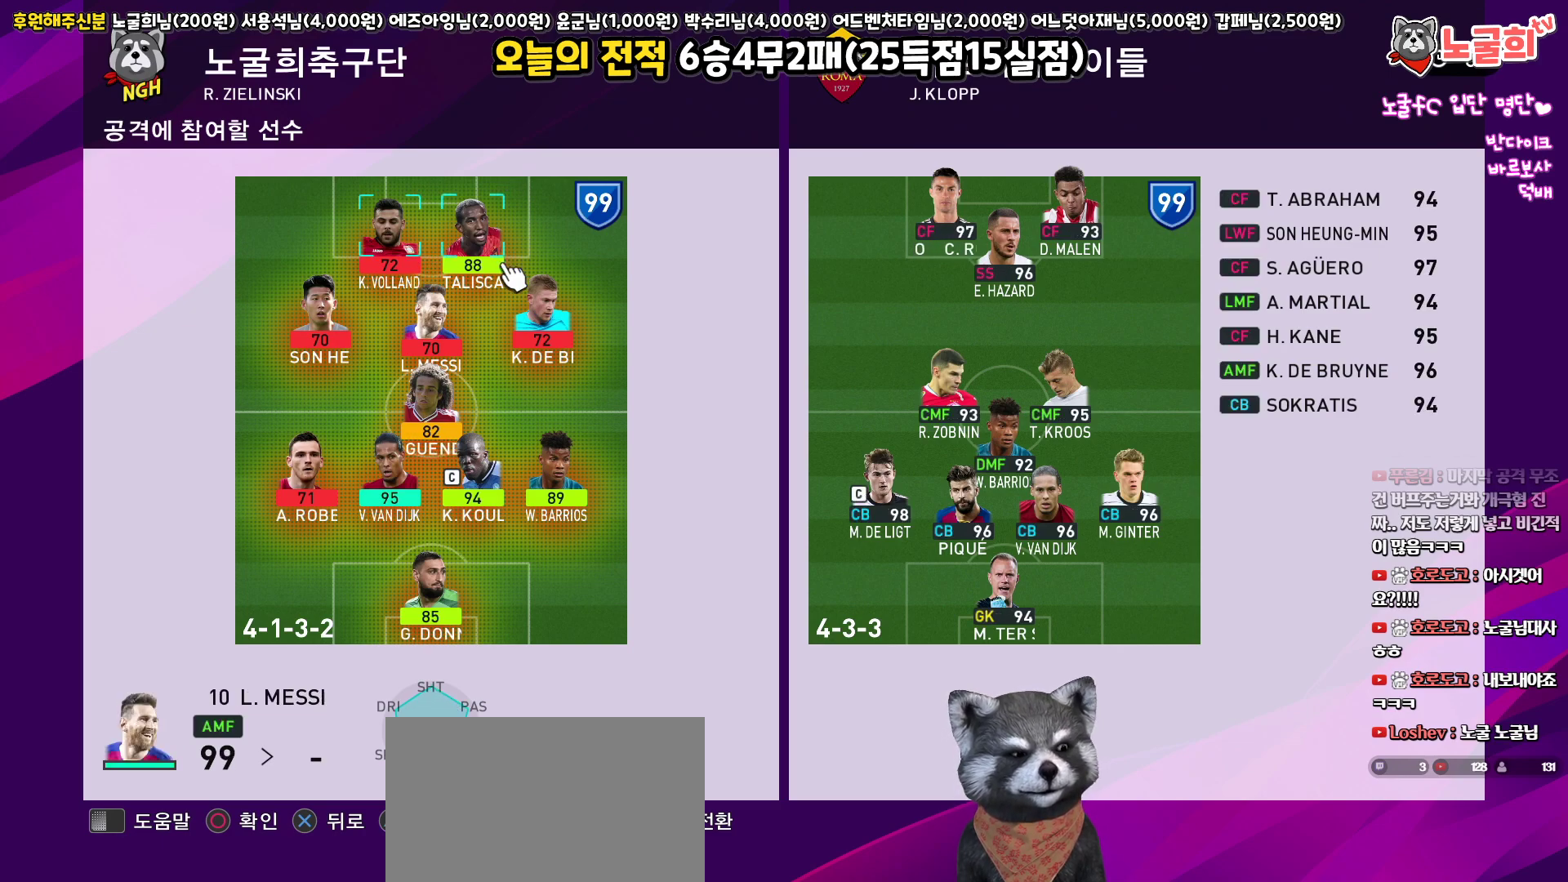
{"buttons": [], "left_stick": "center", "right_stick": "center", "events": [[117, "CROSS", "down"], [183, "CROSS", "up"], [283, "CROSS", "down"], [367, "CROSS", "up"]]}
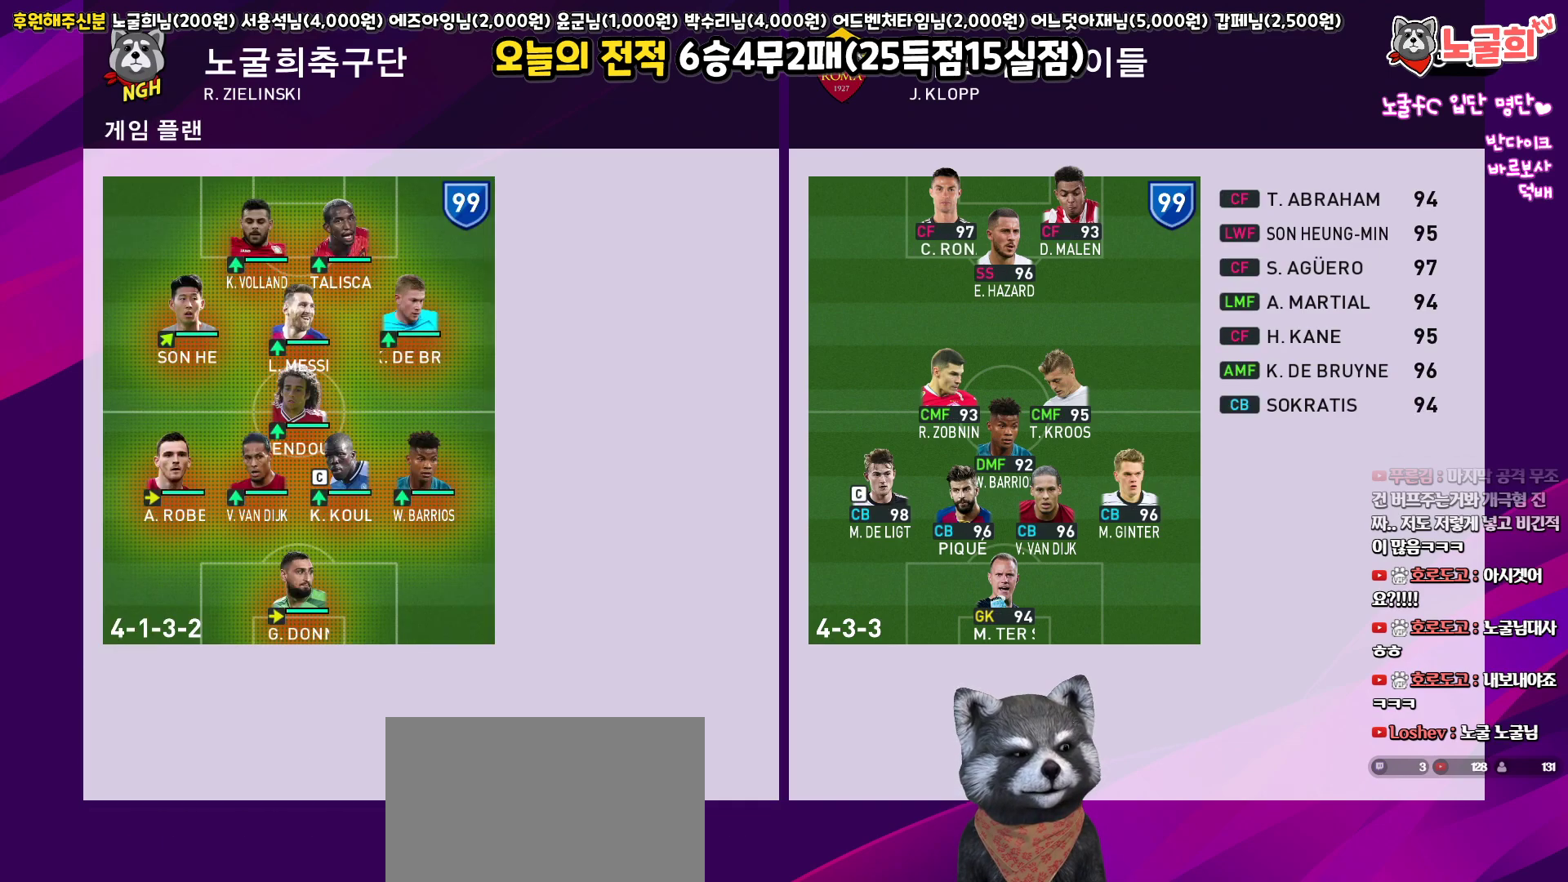
{"buttons": ["CIRCLE"], "left_stick": "center", "right_stick": "center", "events": [[283, "DPAD_LEFT", "down"], [367, "DPAD_LEFT", "up"], [467, "CIRCLE", "down"]]}
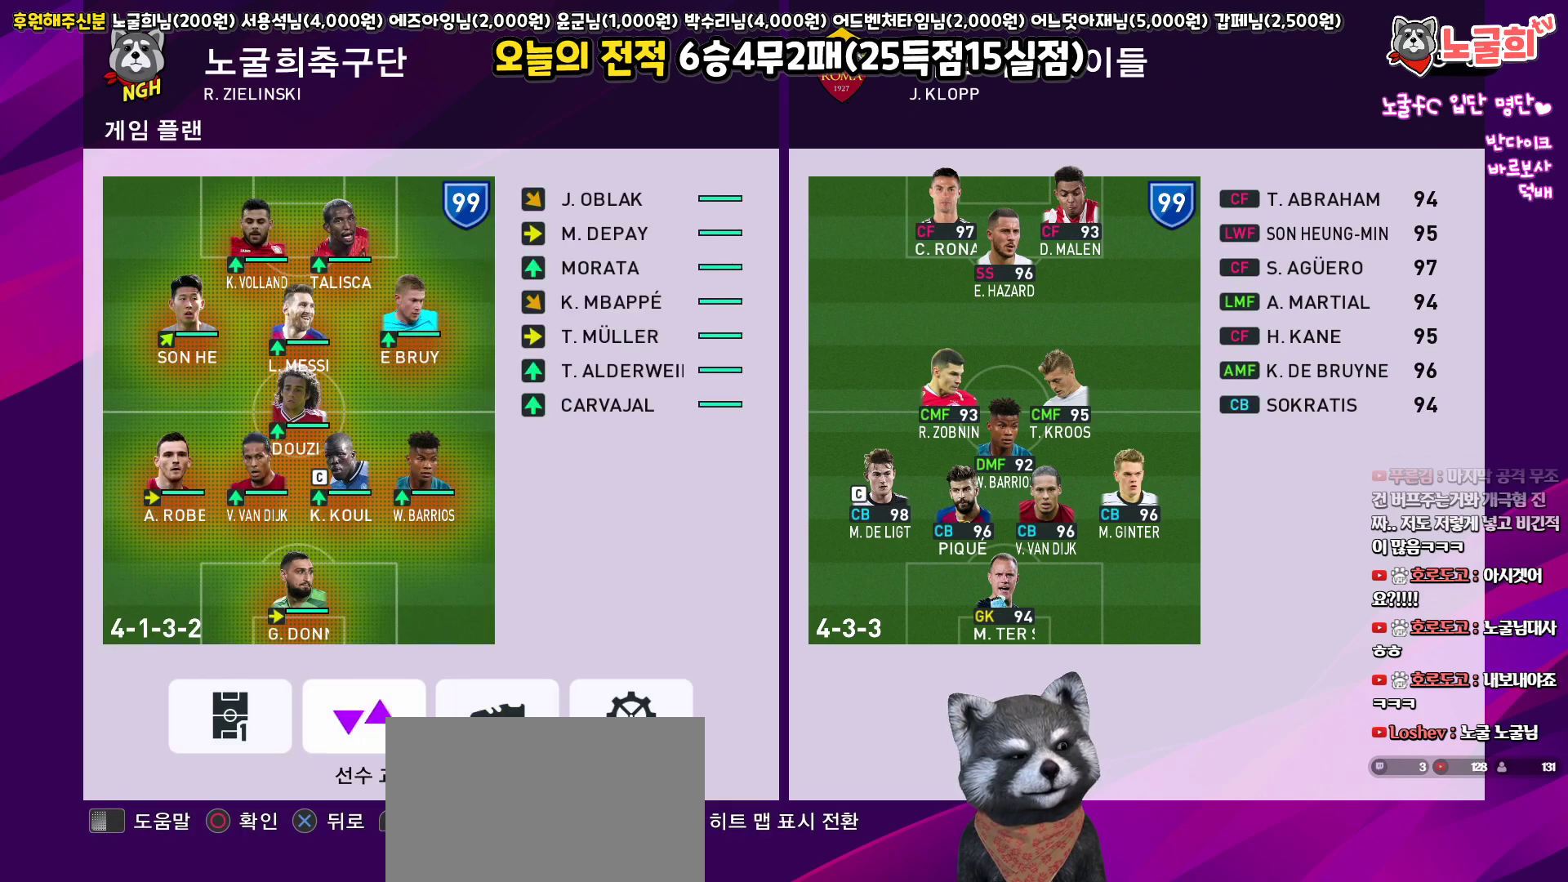
{"buttons": [], "left_stick": "center", "right_stick": "center", "events": [[67, "CIRCLE", "up"], [183, "DPAD_UP", "down"], [233, "DPAD_UP", "up"], [333, "DPAD_UP", "down"], [433, "DPAD_UP", "up"]]}
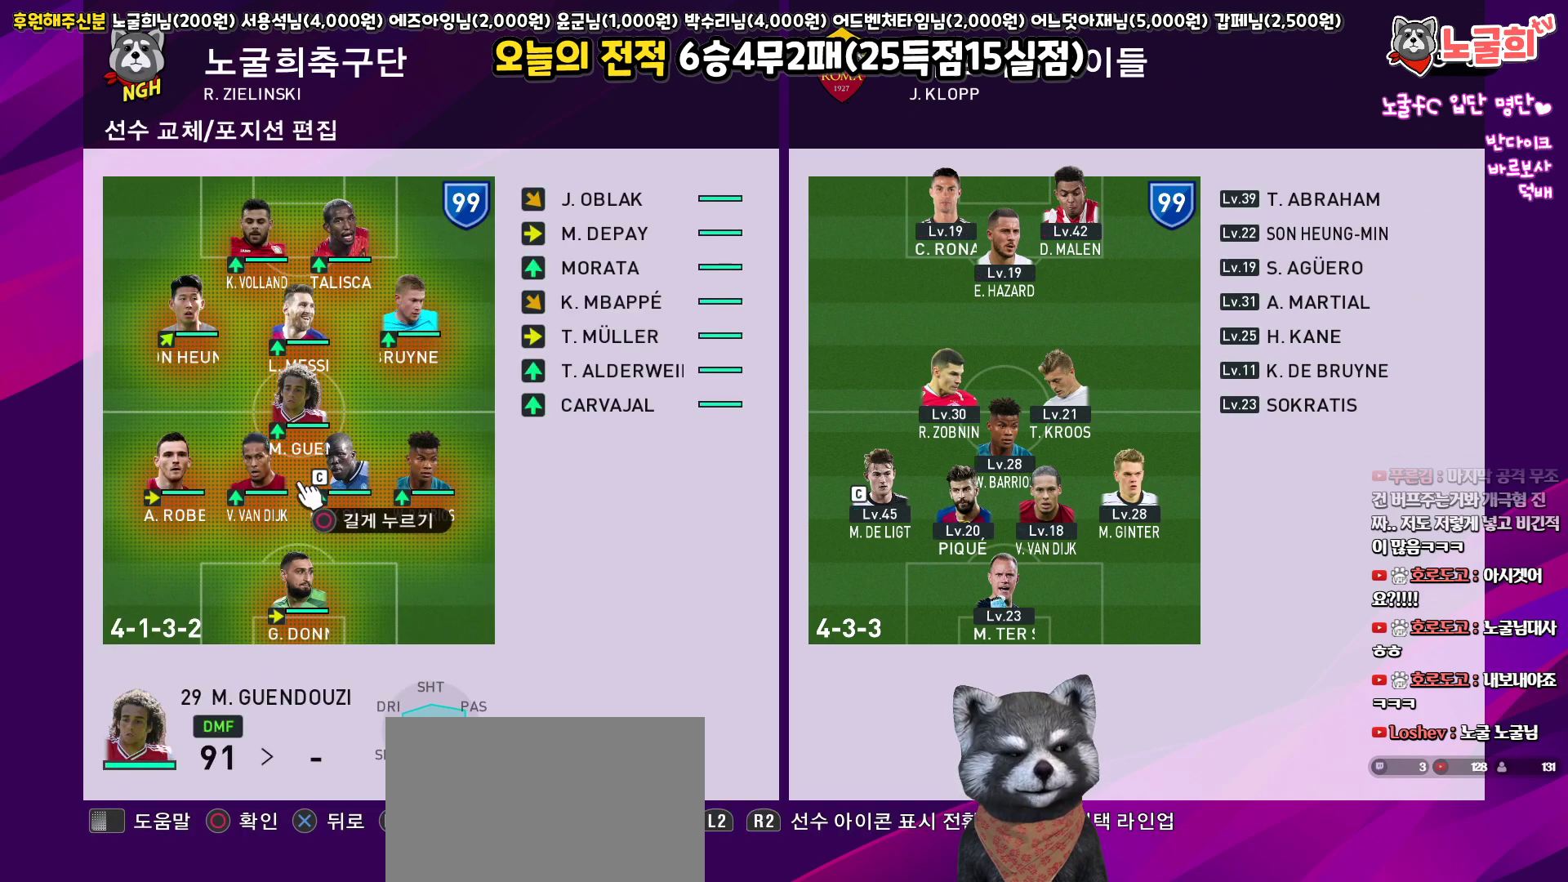
{"buttons": [], "left_stick": "center", "right_stick": "center", "events": [[17, "DPAD_UP", "down"], [117, "DPAD_UP", "up"]]}